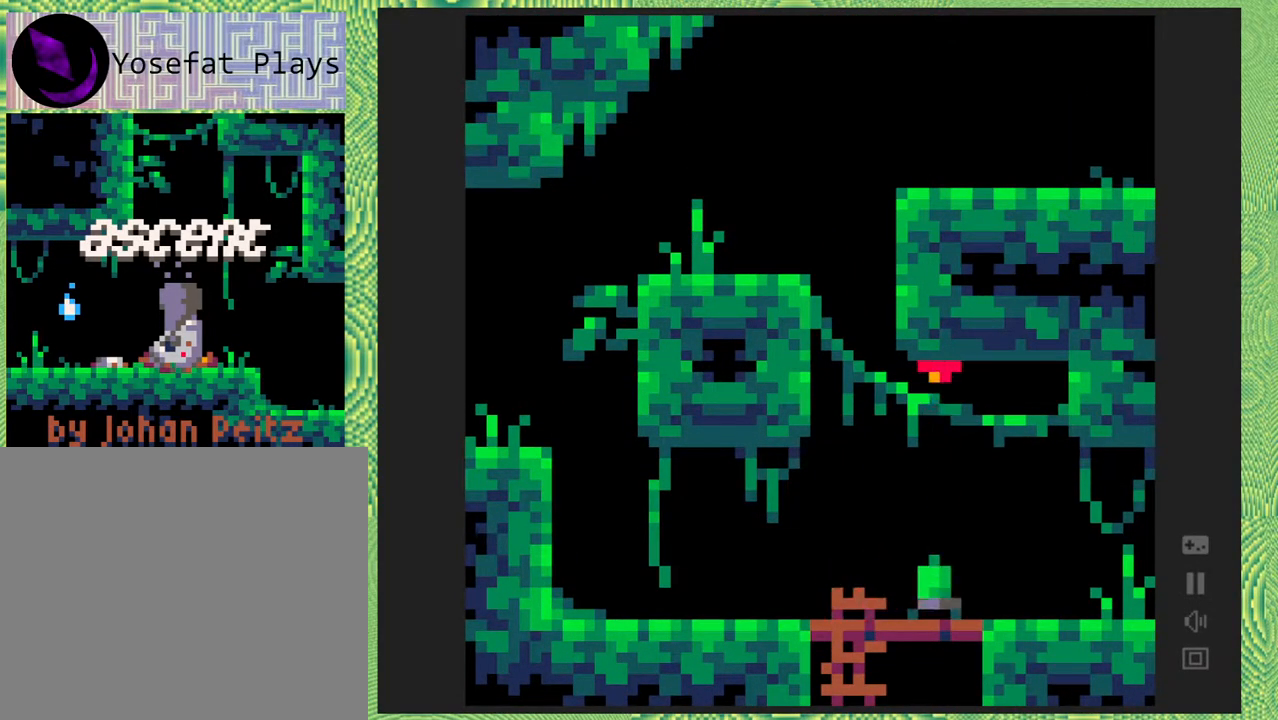
Gameplay with a controller (Nintendo layout); each line is a JSON object with the inputs held at the frame after it. "events" lists button and stick changes between this image and that frame as [ms after this image, input, new state], when the widget could be followed in between. Not read: L1 L2 L3 R1 R2 R3 left_stick.
{"buttons": ["DPAD_RIGHT"], "right_stick": "center", "events": []}
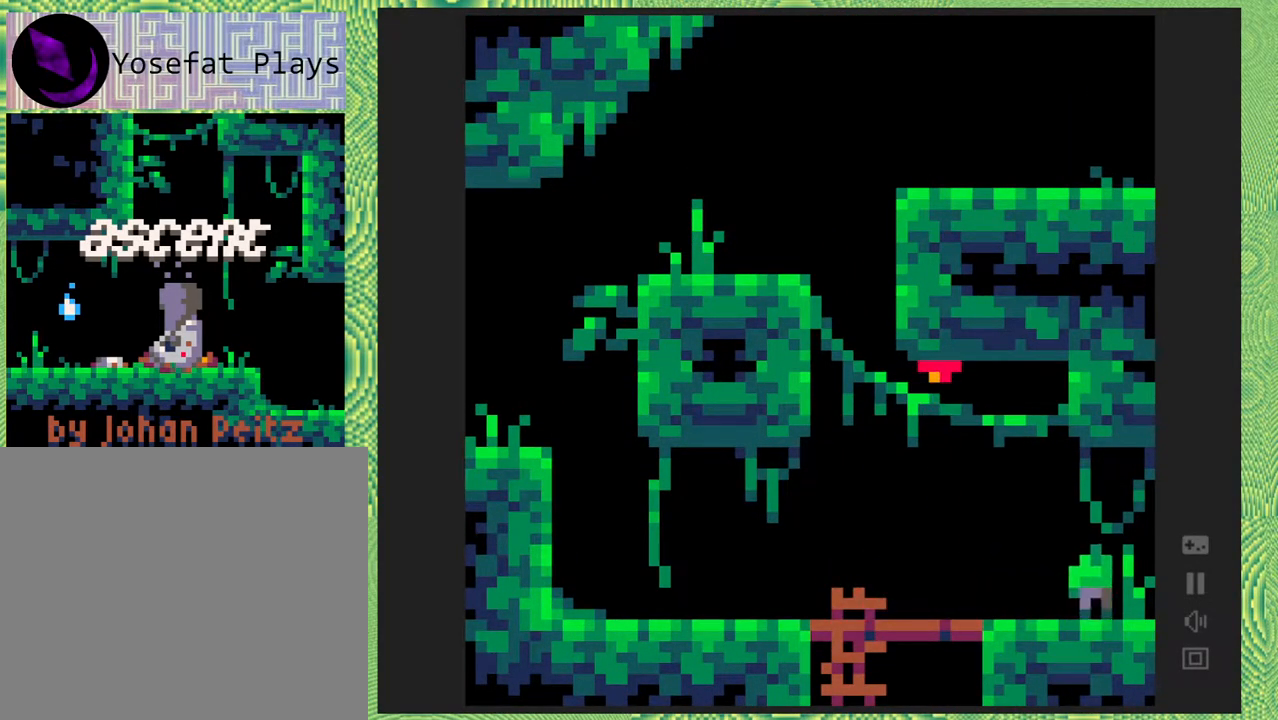
{"buttons": ["DPAD_RIGHT"], "right_stick": "center", "events": []}
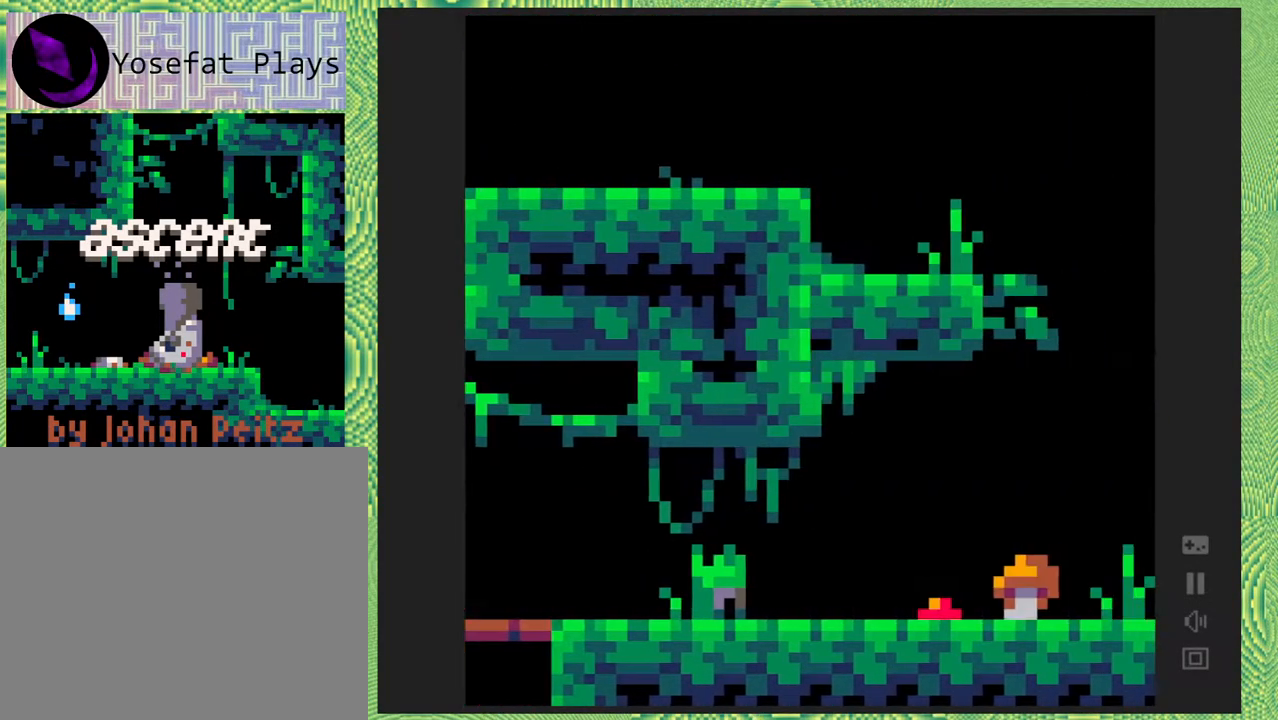
{"buttons": ["DPAD_RIGHT"], "right_stick": "center", "events": [[133, "DPAD_RIGHT", "up"], [400, "DPAD_RIGHT", "down"]]}
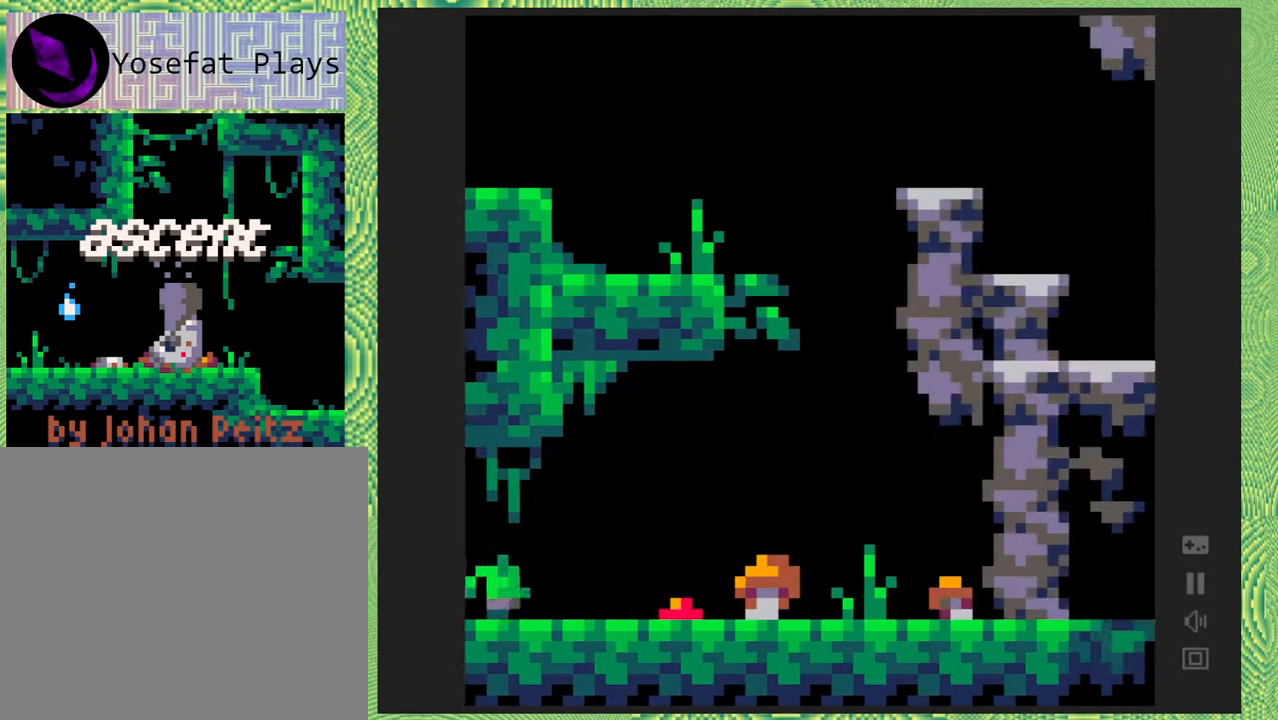
{"buttons": [], "right_stick": "center", "events": [[233, "DPAD_RIGHT", "up"]]}
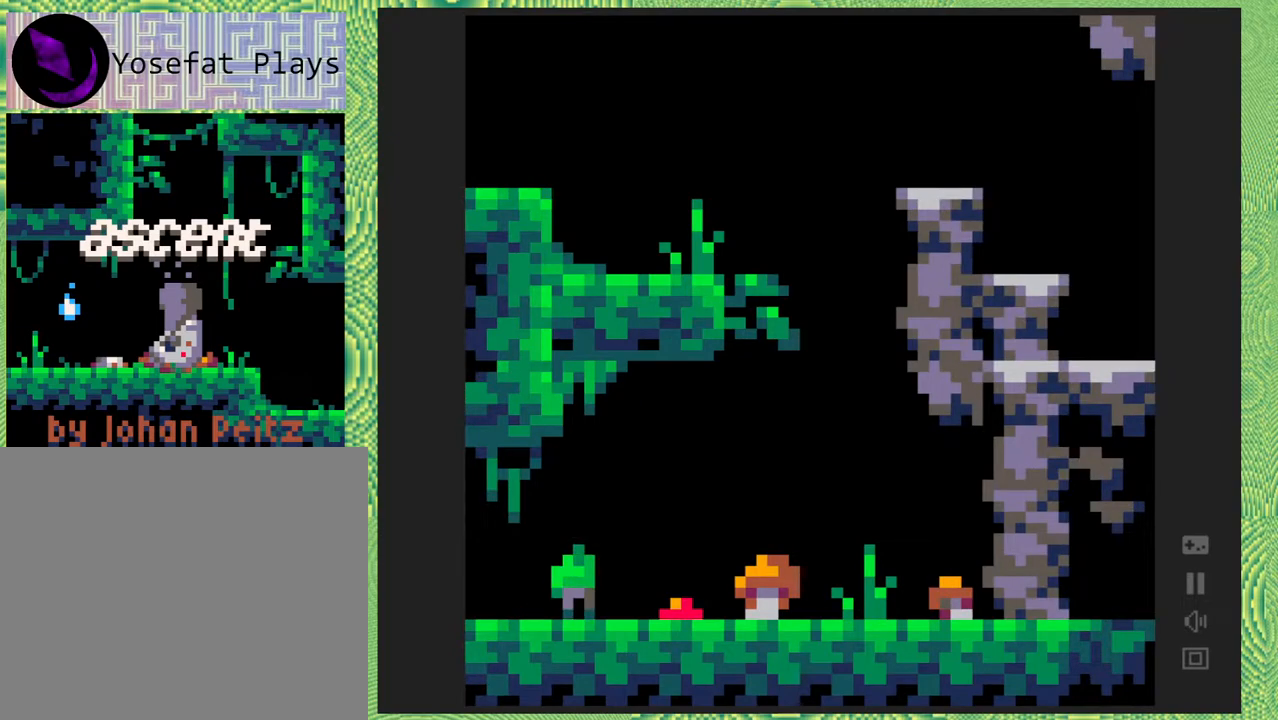
{"buttons": ["DPAD_RIGHT"], "right_stick": "center", "events": [[367, "DPAD_RIGHT", "down"]]}
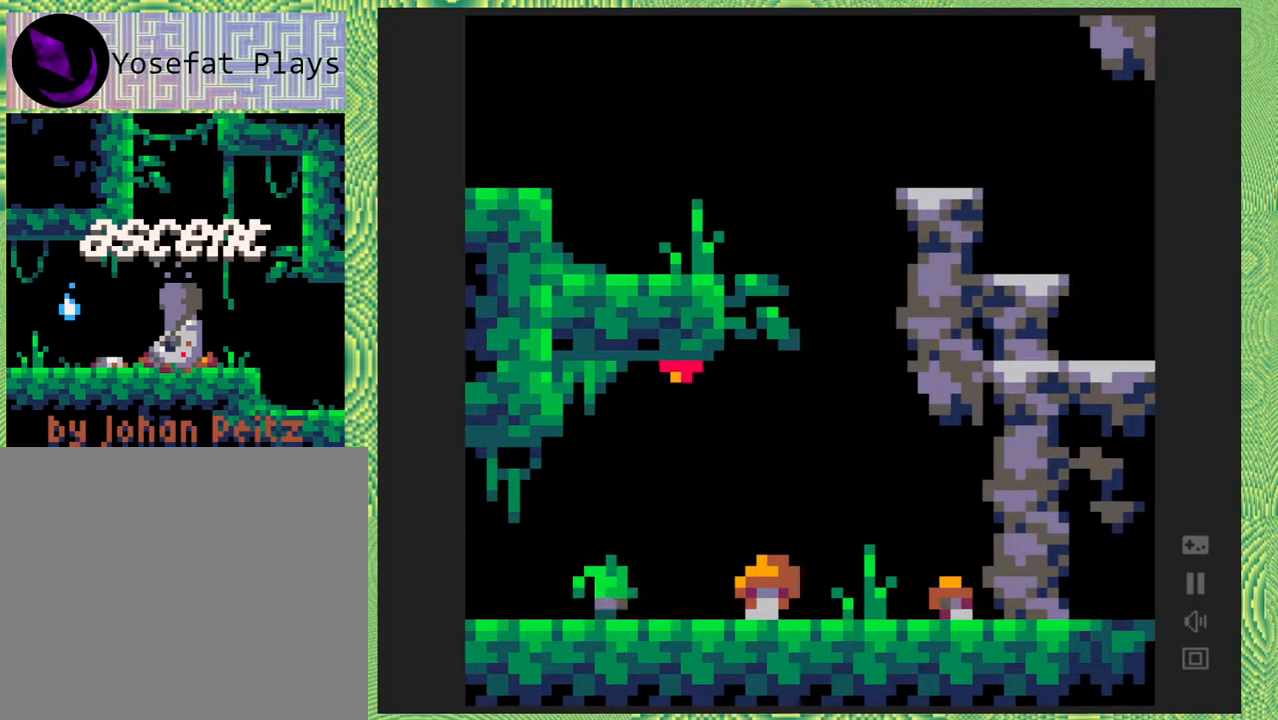
{"buttons": [], "right_stick": "center", "events": [[217, "B", "down"], [467, "B", "up"], [500, "DPAD_RIGHT", "up"]]}
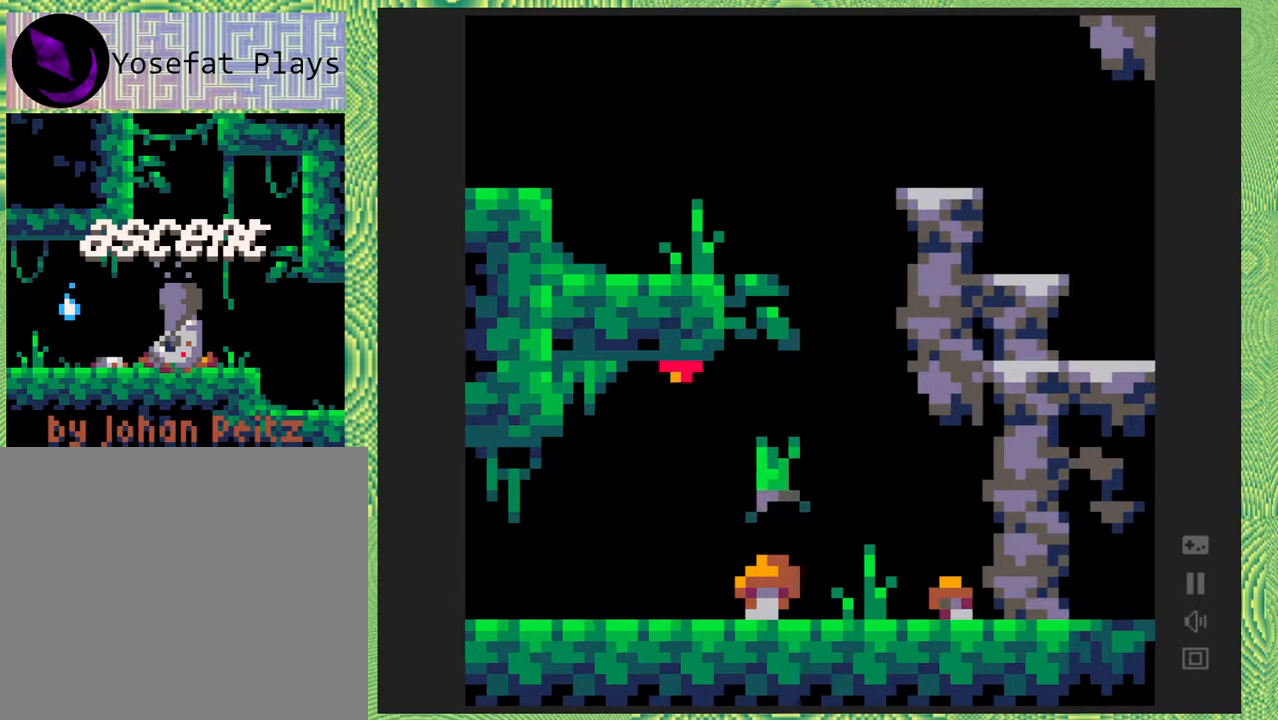
{"buttons": ["B", "DPAD_LEFT"], "right_stick": "center", "events": [[33, "B", "down"], [367, "DPAD_LEFT", "down"]]}
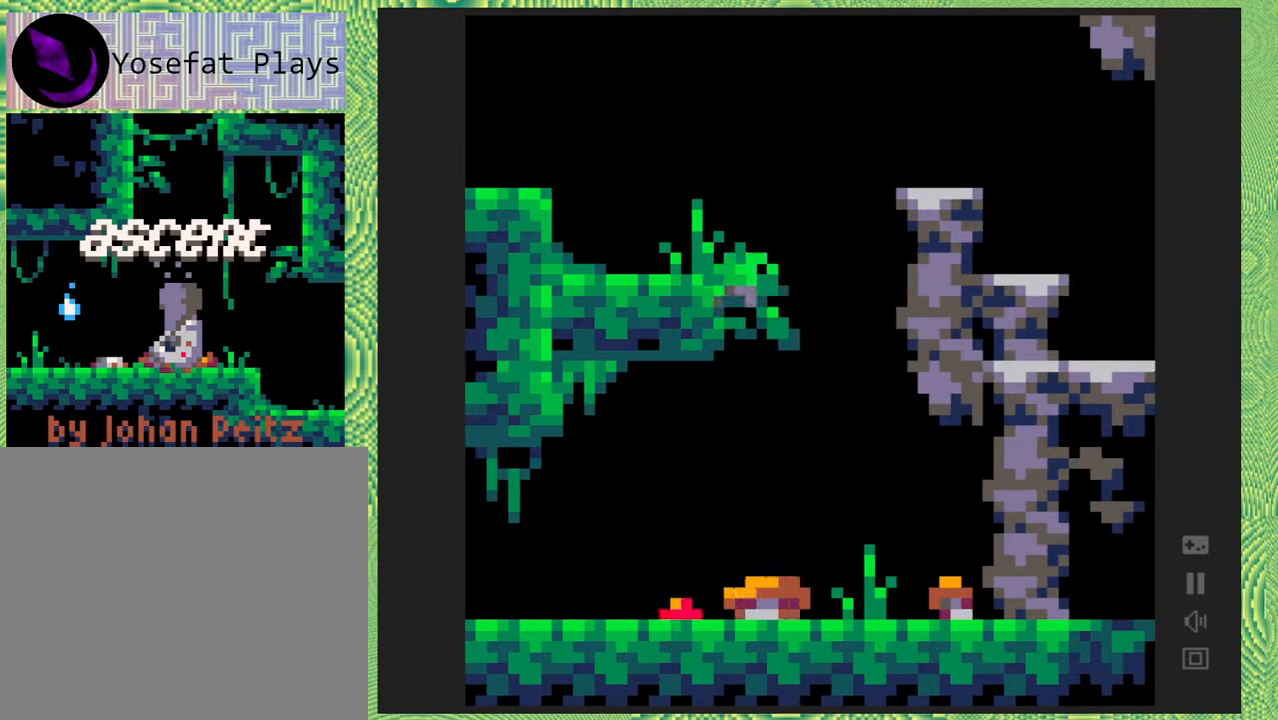
{"buttons": ["DPAD_LEFT"], "right_stick": "center", "events": [[100, "B", "up"], [283, "B", "down"], [500, "B", "up"]]}
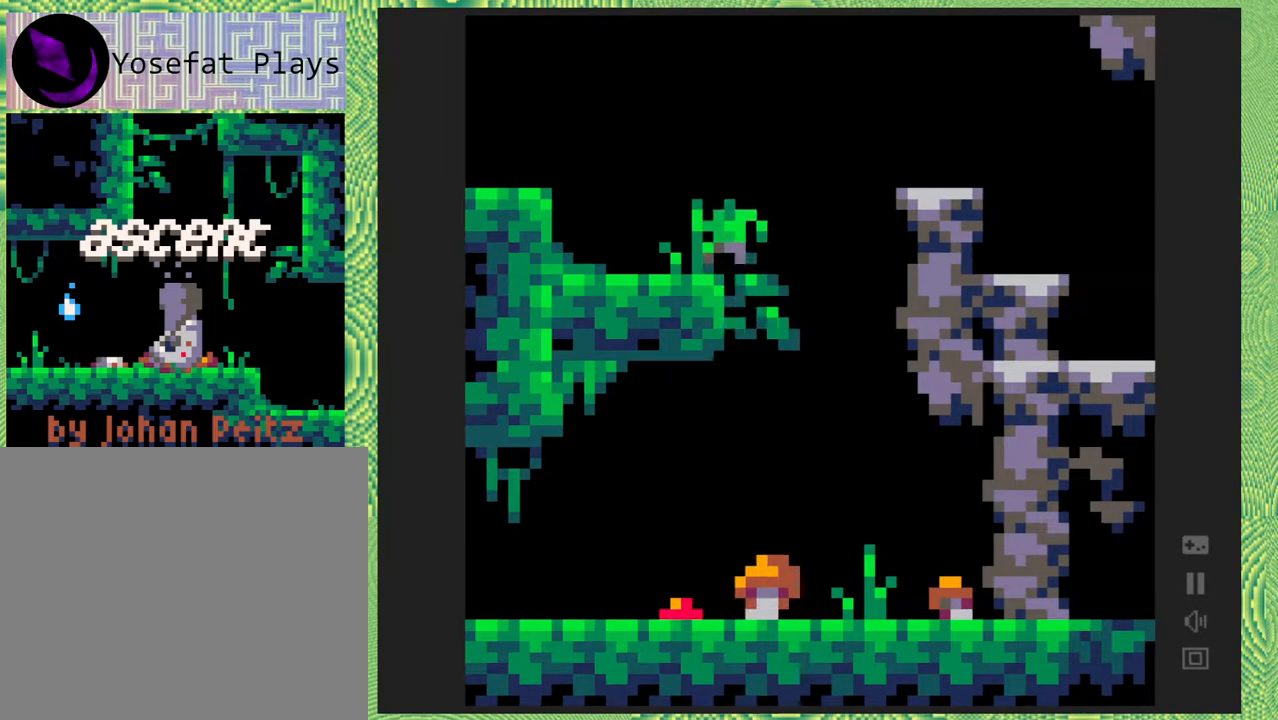
{"buttons": ["DPAD_RIGHT"], "right_stick": "center", "events": [[167, "DPAD_LEFT", "up"], [367, "DPAD_RIGHT", "down"]]}
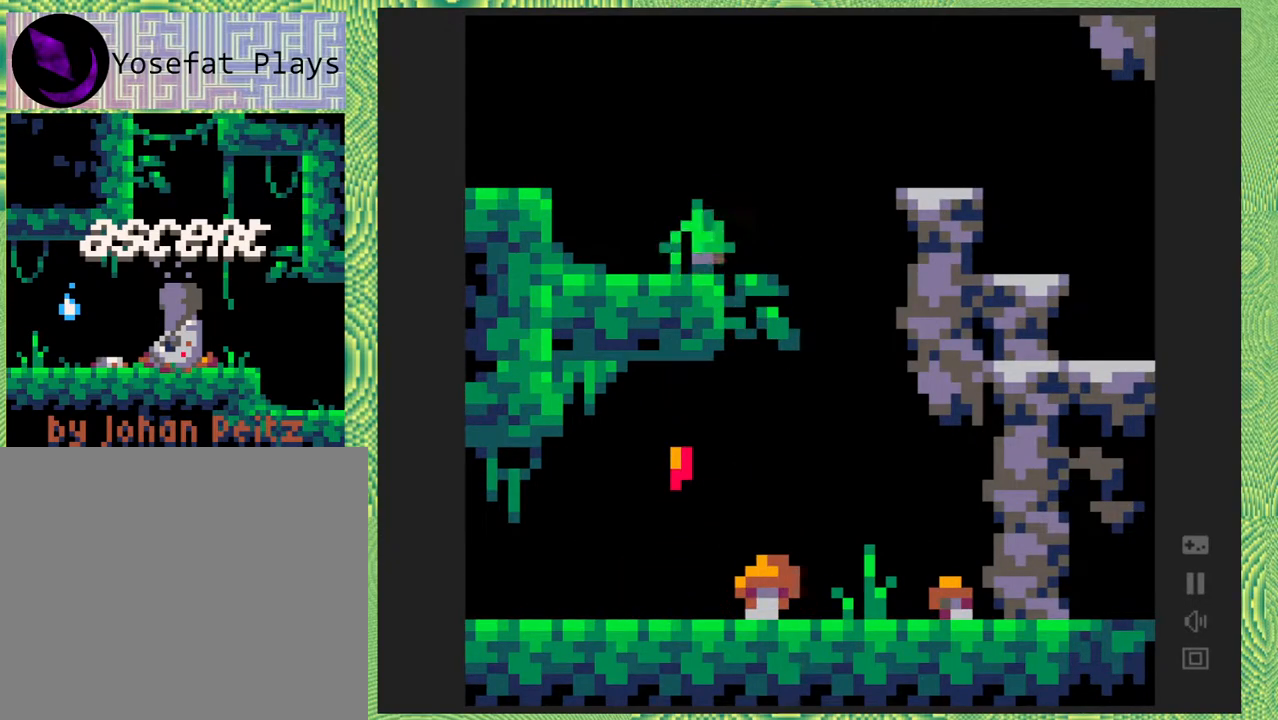
{"buttons": ["B", "DPAD_RIGHT"], "right_stick": "center", "events": [[50, "B", "down"]]}
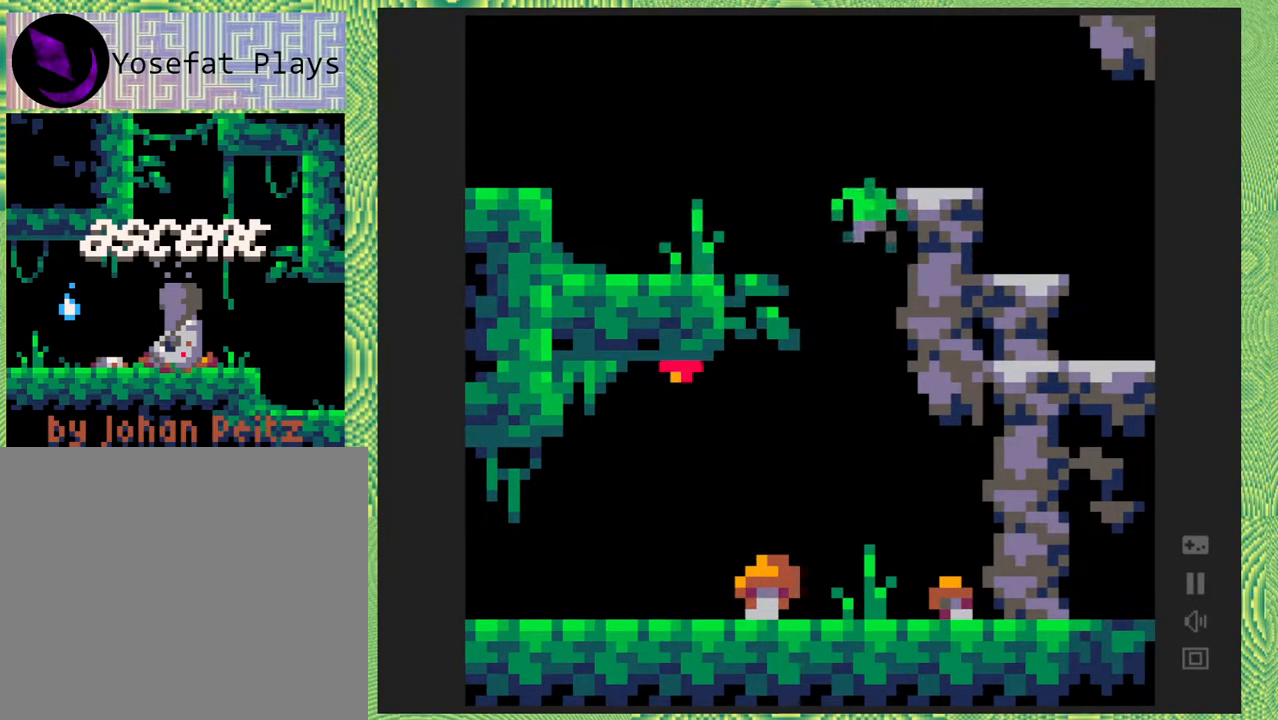
{"buttons": ["DPAD_RIGHT"], "right_stick": "center", "events": [[33, "B", "up"], [183, "B", "down"], [433, "B", "up"]]}
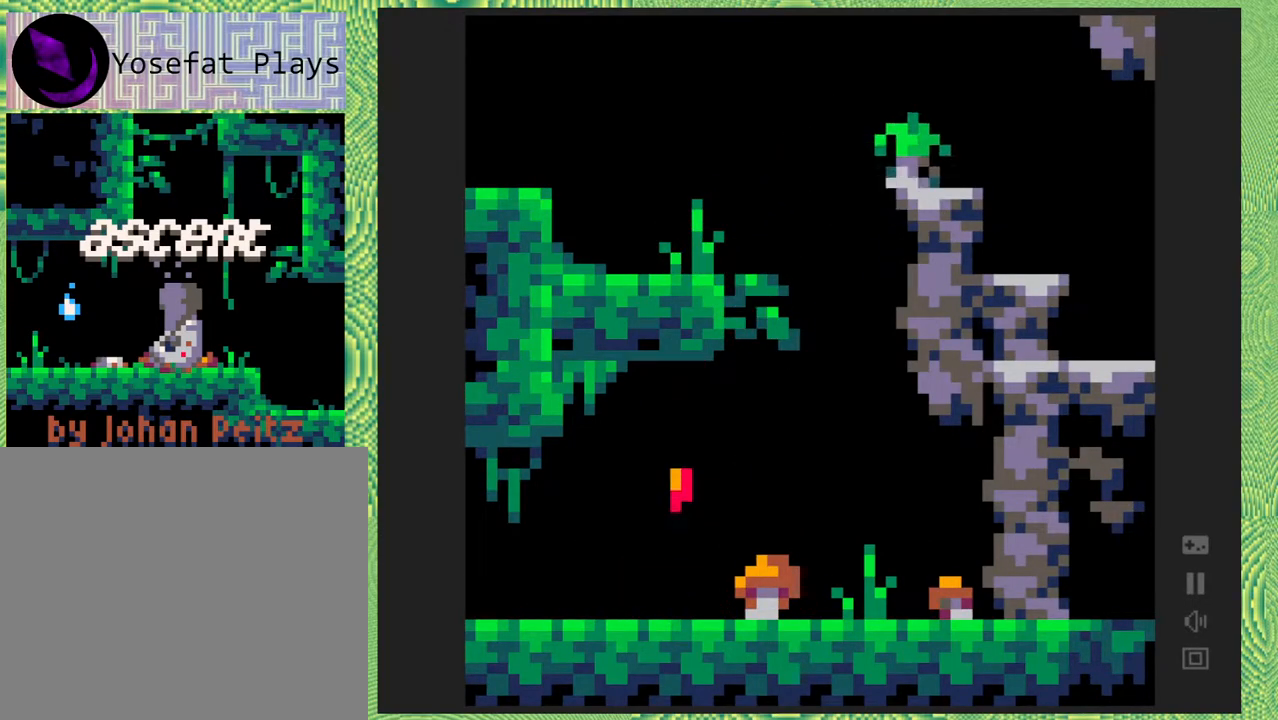
{"buttons": ["DPAD_RIGHT"], "right_stick": "center", "events": []}
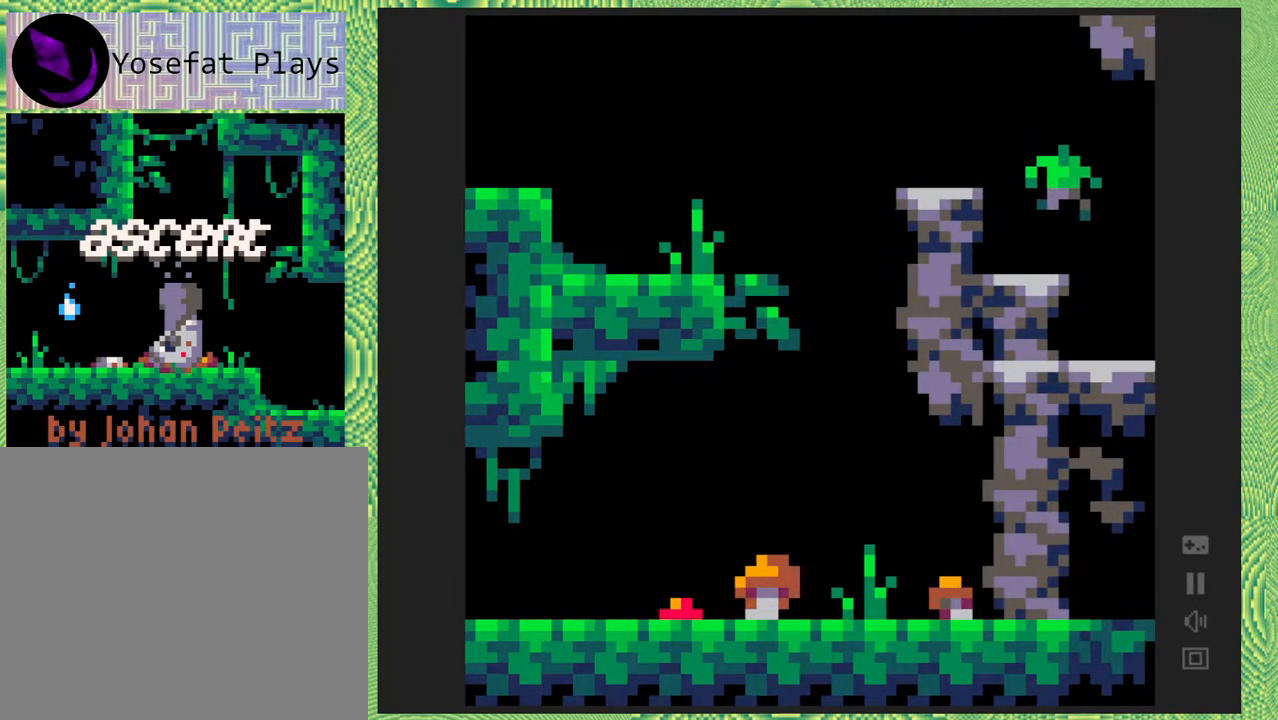
{"buttons": ["DPAD_RIGHT"], "right_stick": "center", "events": []}
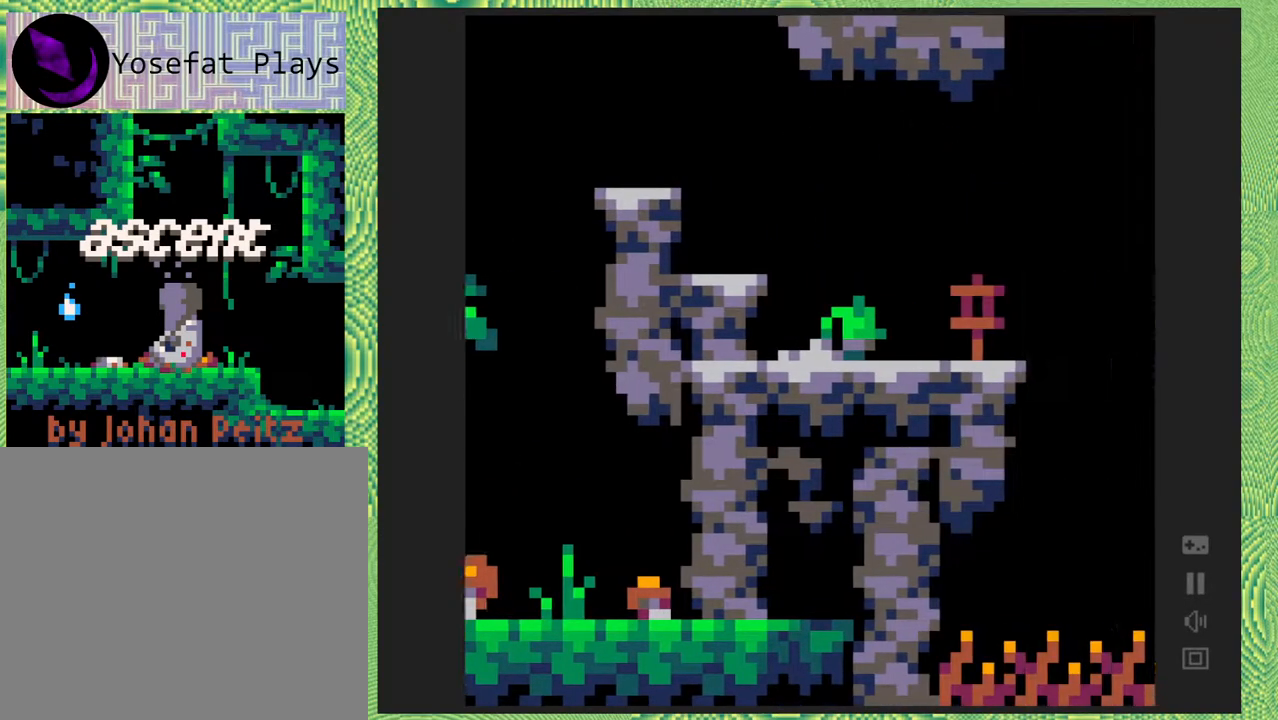
{"buttons": [], "right_stick": "center", "events": [[50, "DPAD_RIGHT", "up"]]}
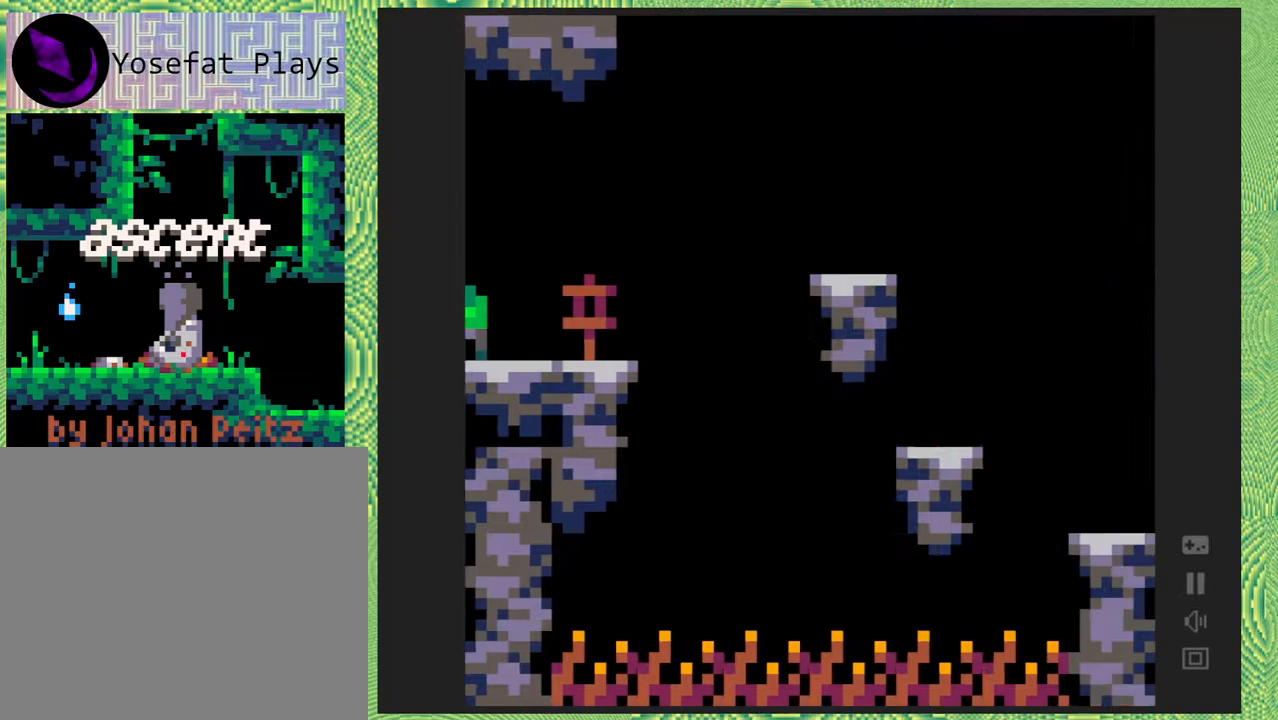
{"buttons": ["DPAD_RIGHT"], "right_stick": "center", "events": [[50, "DPAD_RIGHT", "down"]]}
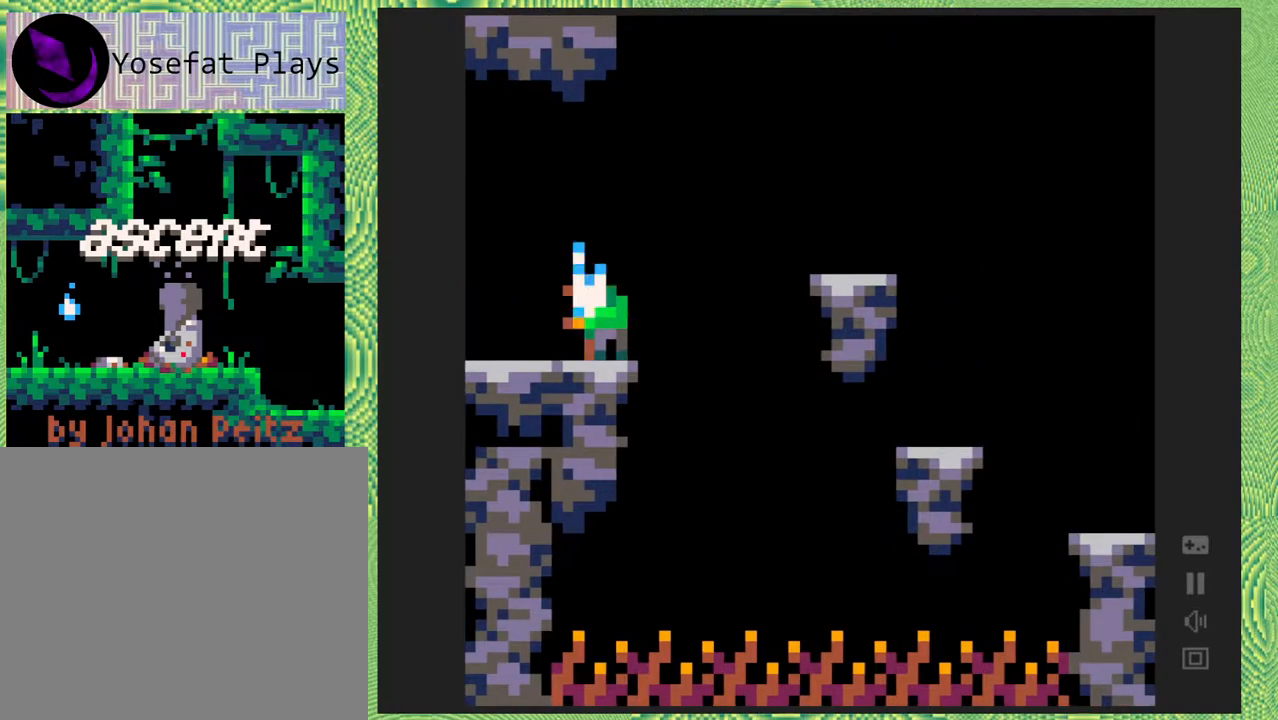
{"buttons": ["B", "DPAD_RIGHT"], "right_stick": "center", "events": [[100, "B", "down"]]}
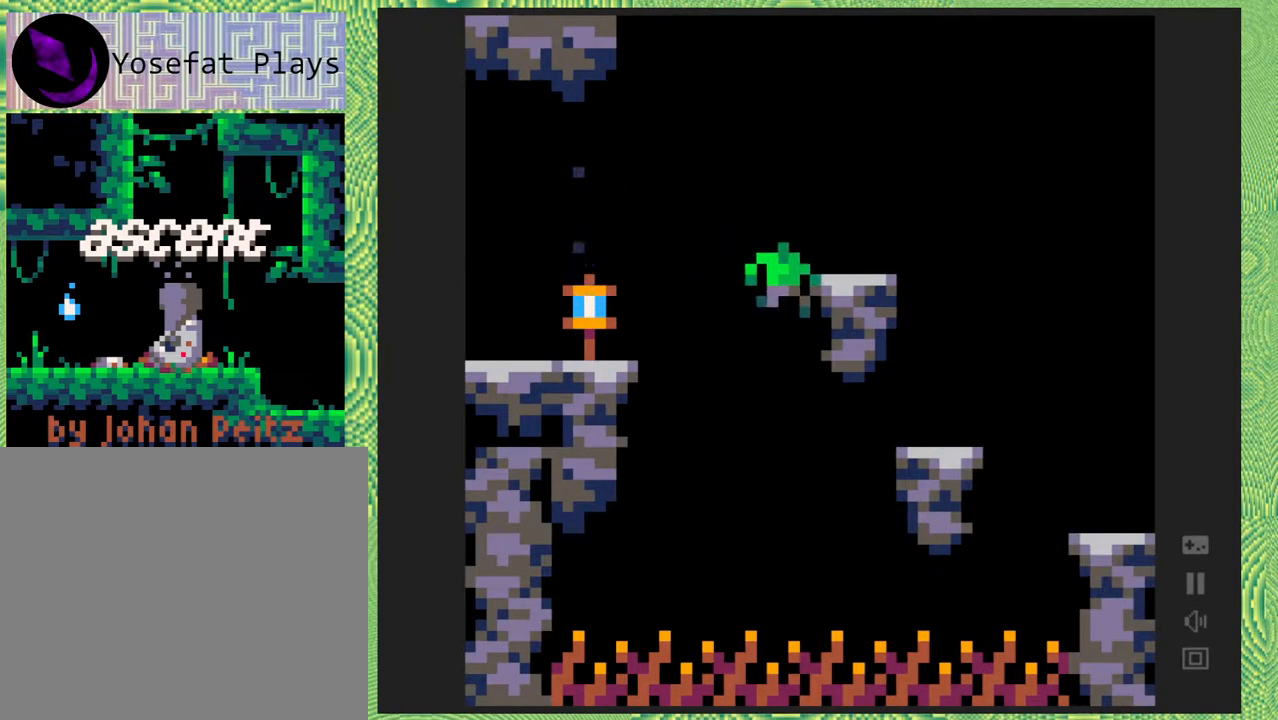
{"buttons": ["DPAD_RIGHT"], "right_stick": "center", "events": [[67, "B", "up"], [200, "B", "down"], [467, "B", "up"]]}
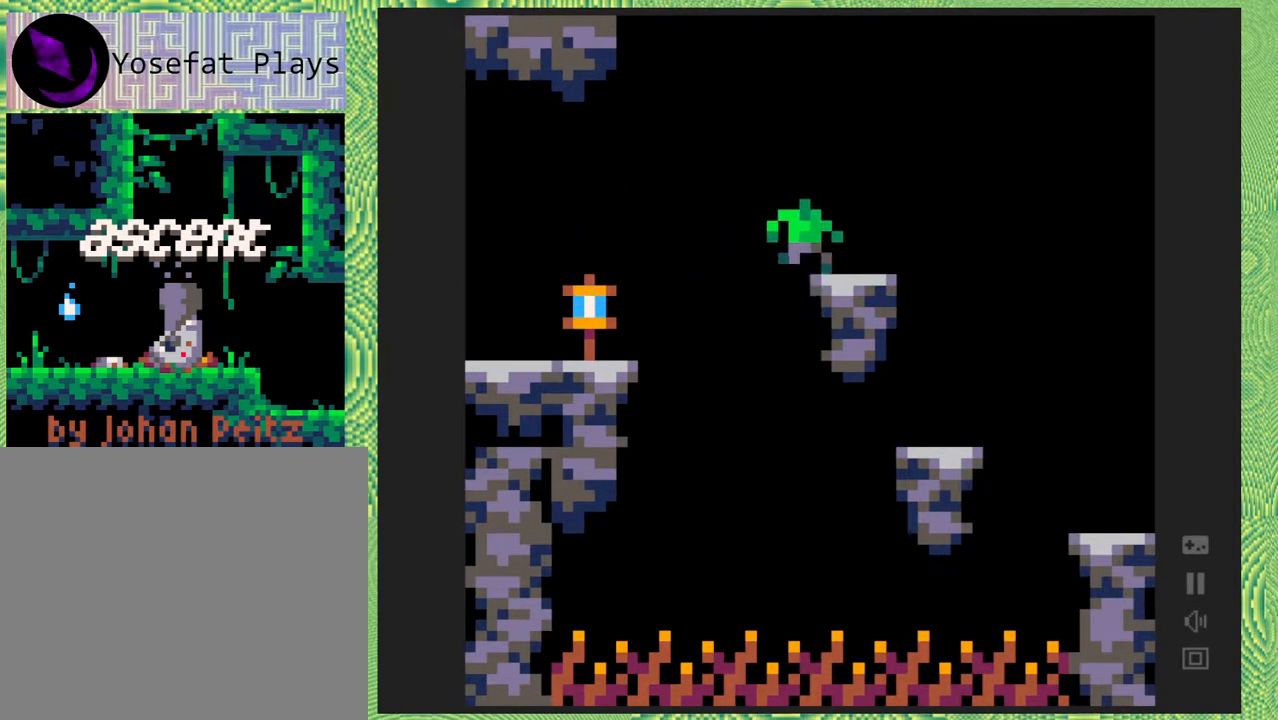
{"buttons": ["B", "DPAD_RIGHT"], "right_stick": "center", "events": [[250, "B", "down"]]}
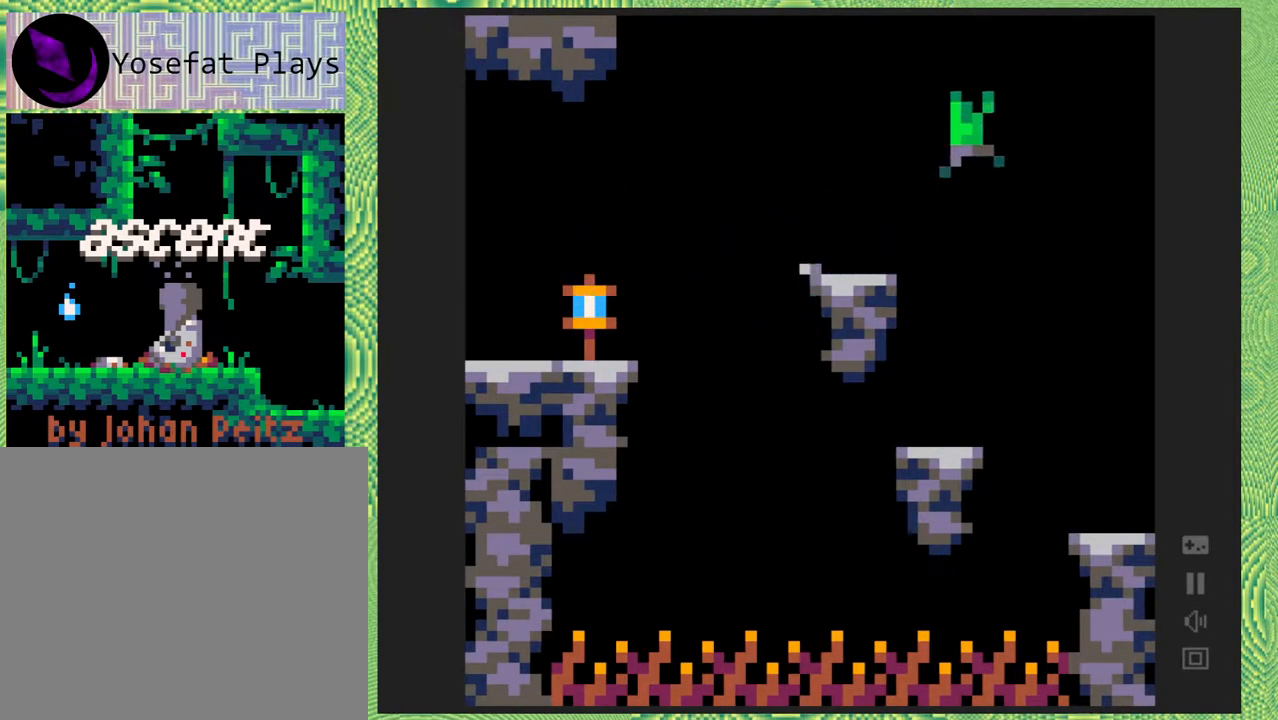
{"buttons": ["DPAD_RIGHT"], "right_stick": "center", "events": [[50, "B", "up"]]}
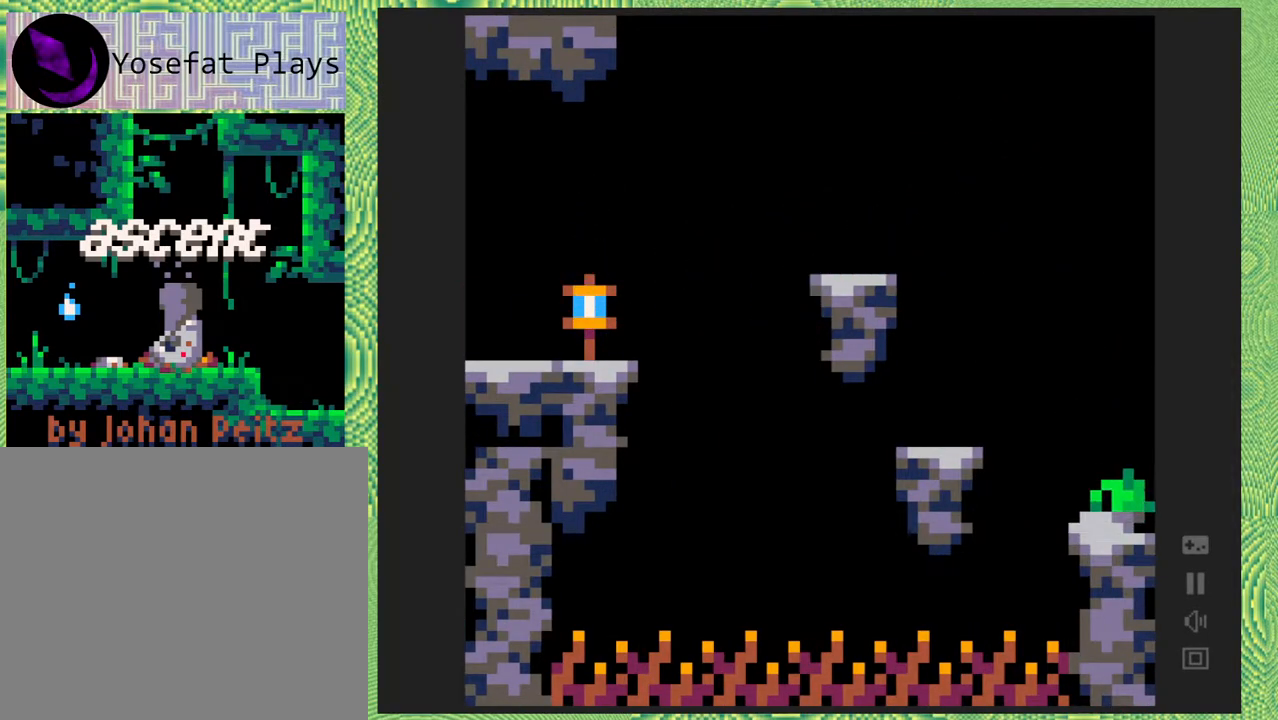
{"buttons": [], "right_stick": "center", "events": [[267, "DPAD_RIGHT", "up"]]}
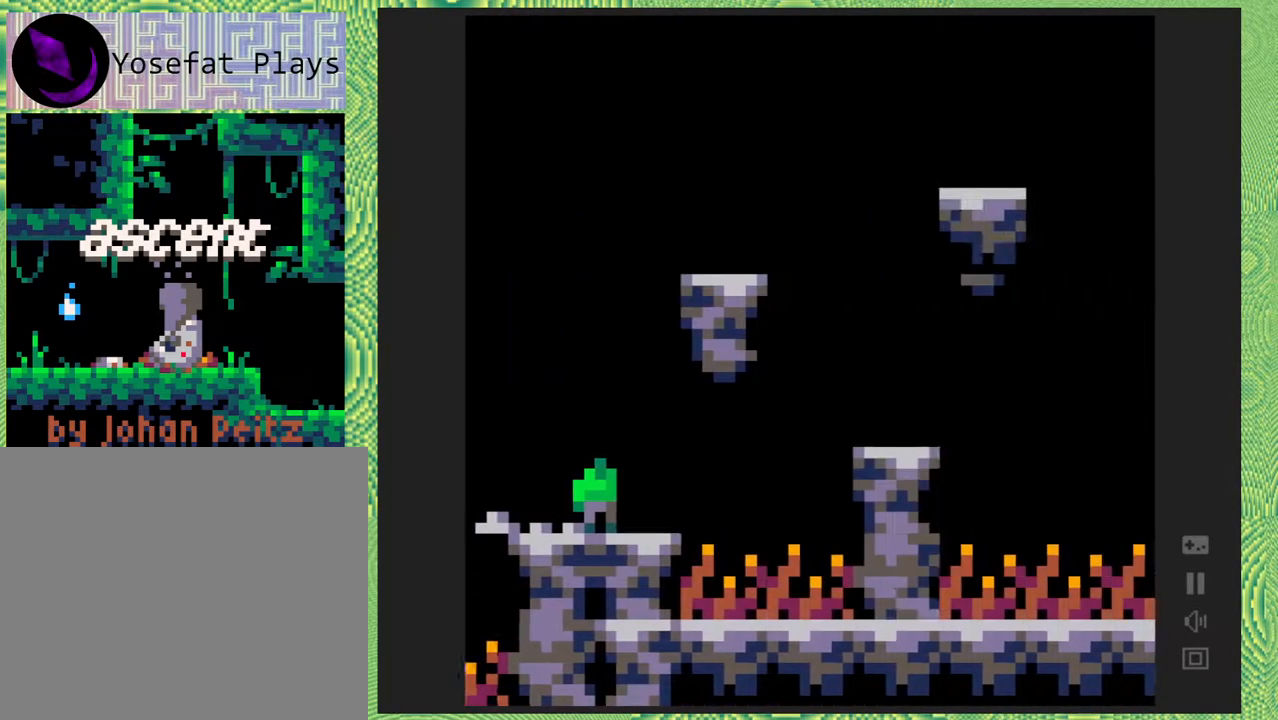
{"buttons": ["DPAD_RIGHT"], "right_stick": "center", "events": [[467, "DPAD_RIGHT", "down"]]}
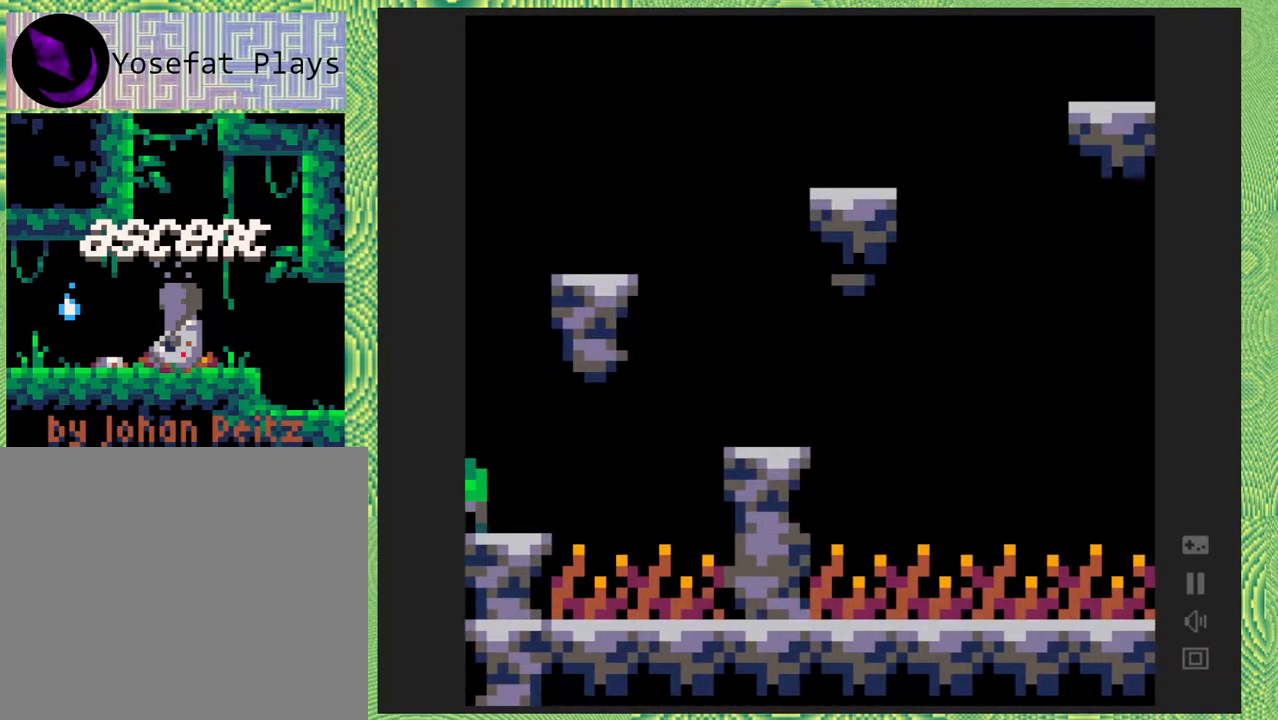
{"buttons": ["B", "DPAD_RIGHT"], "right_stick": "center", "events": [[267, "B", "down"]]}
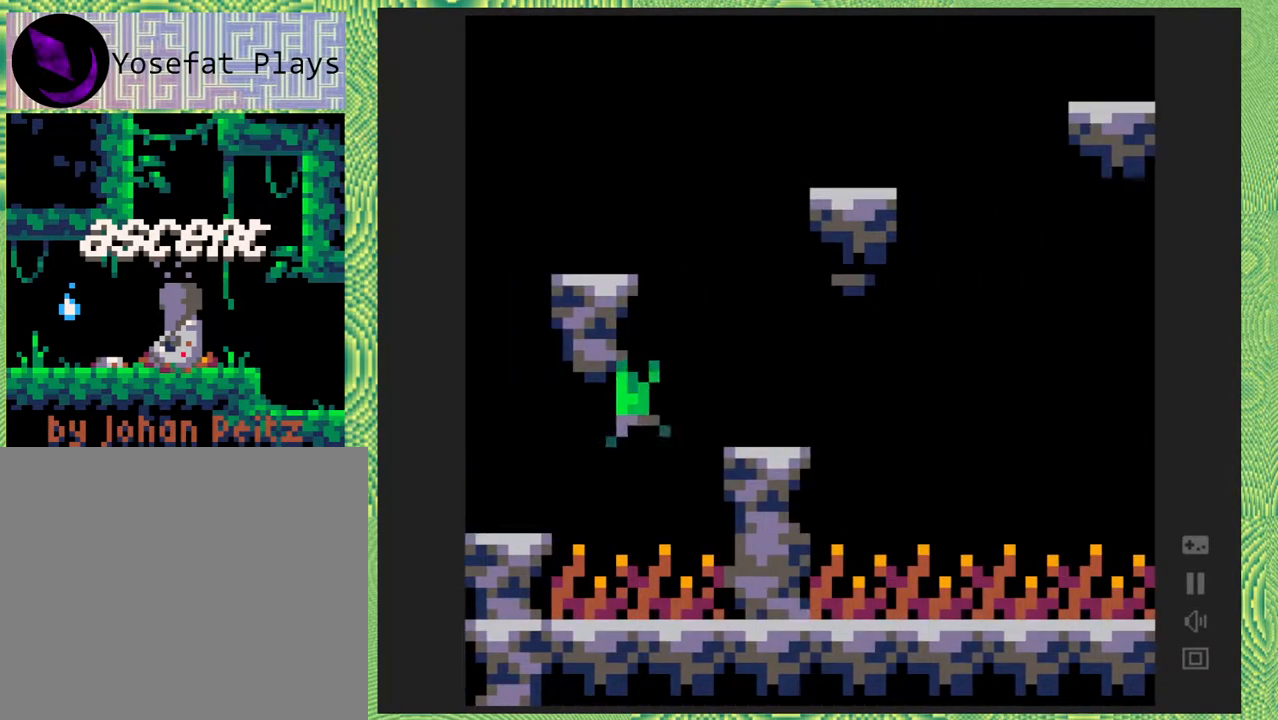
{"buttons": ["B", "DPAD_RIGHT"], "right_stick": "center", "events": [[150, "B", "up"], [367, "B", "down"]]}
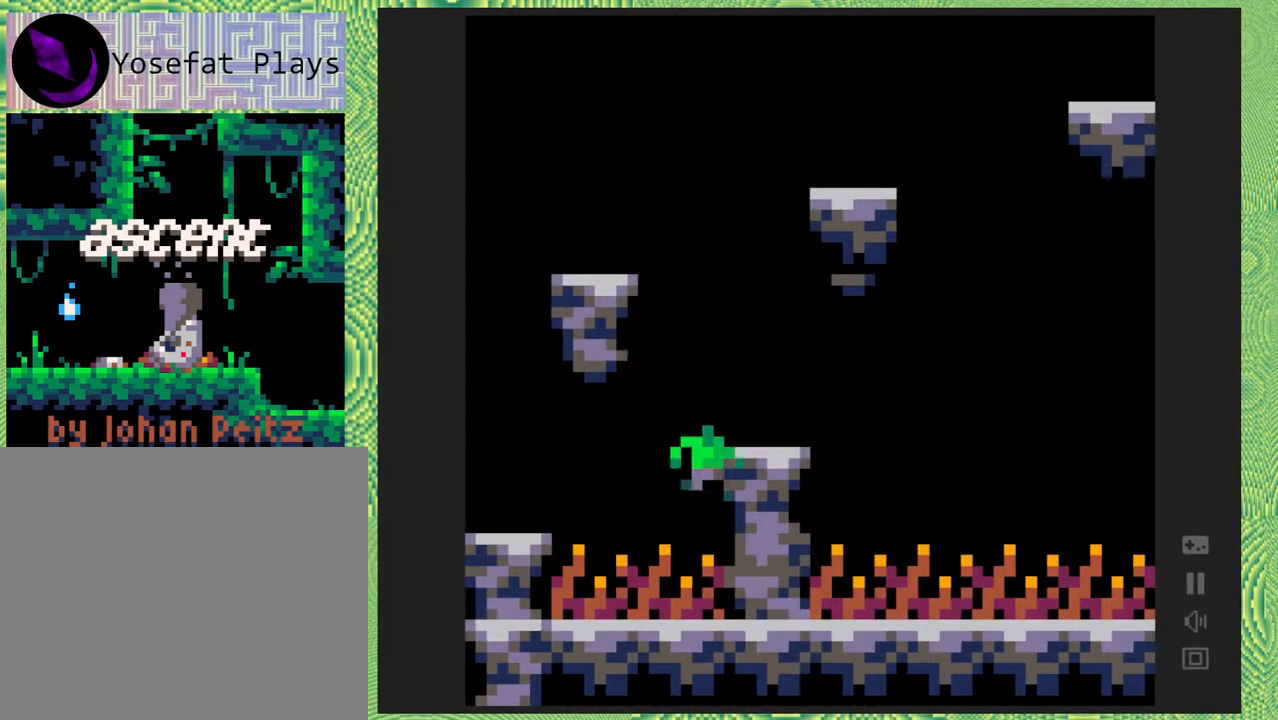
{"buttons": ["DPAD_LEFT"], "right_stick": "center", "events": [[83, "B", "up"], [333, "DPAD_RIGHT", "up"], [500, "DPAD_LEFT", "down"]]}
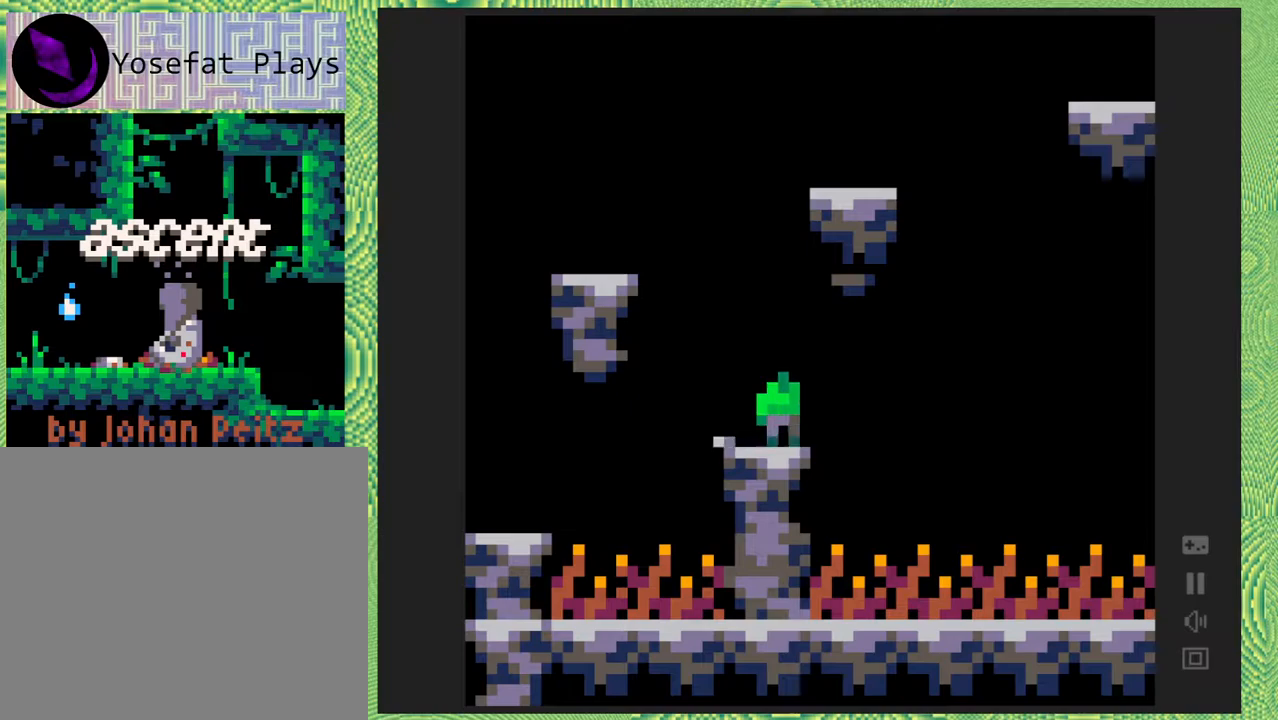
{"buttons": ["DPAD_LEFT"], "right_stick": "center", "events": [[167, "B", "down"], [500, "B", "up"]]}
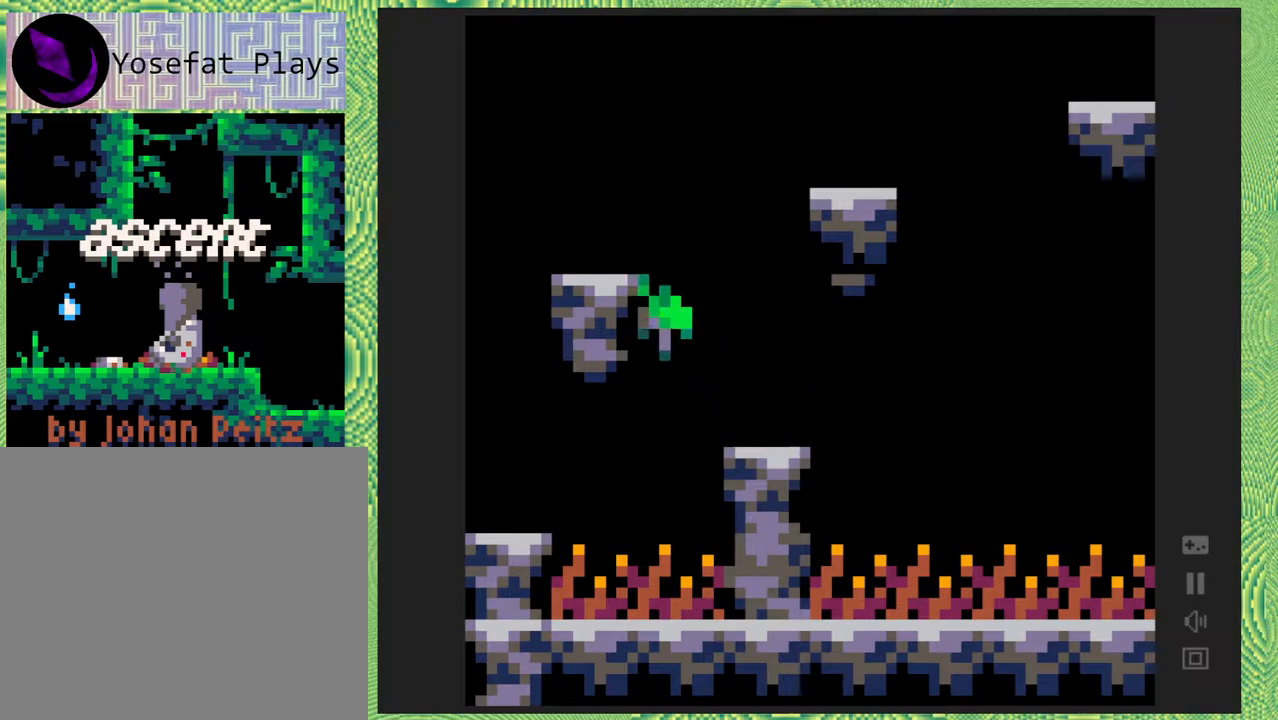
{"buttons": [], "right_stick": "center", "events": [[133, "B", "down"], [367, "B", "up"], [467, "DPAD_LEFT", "up"]]}
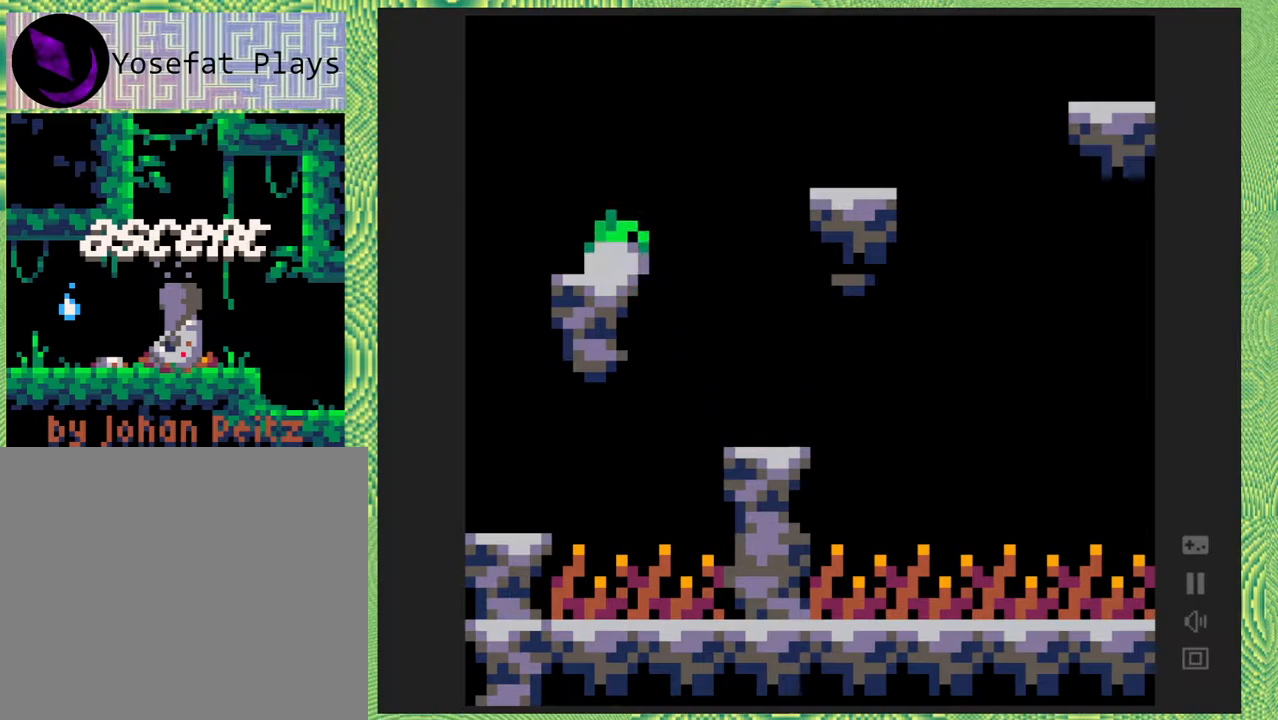
{"buttons": ["B", "DPAD_RIGHT"], "right_stick": "center", "events": [[200, "DPAD_RIGHT", "down"], [250, "B", "down"]]}
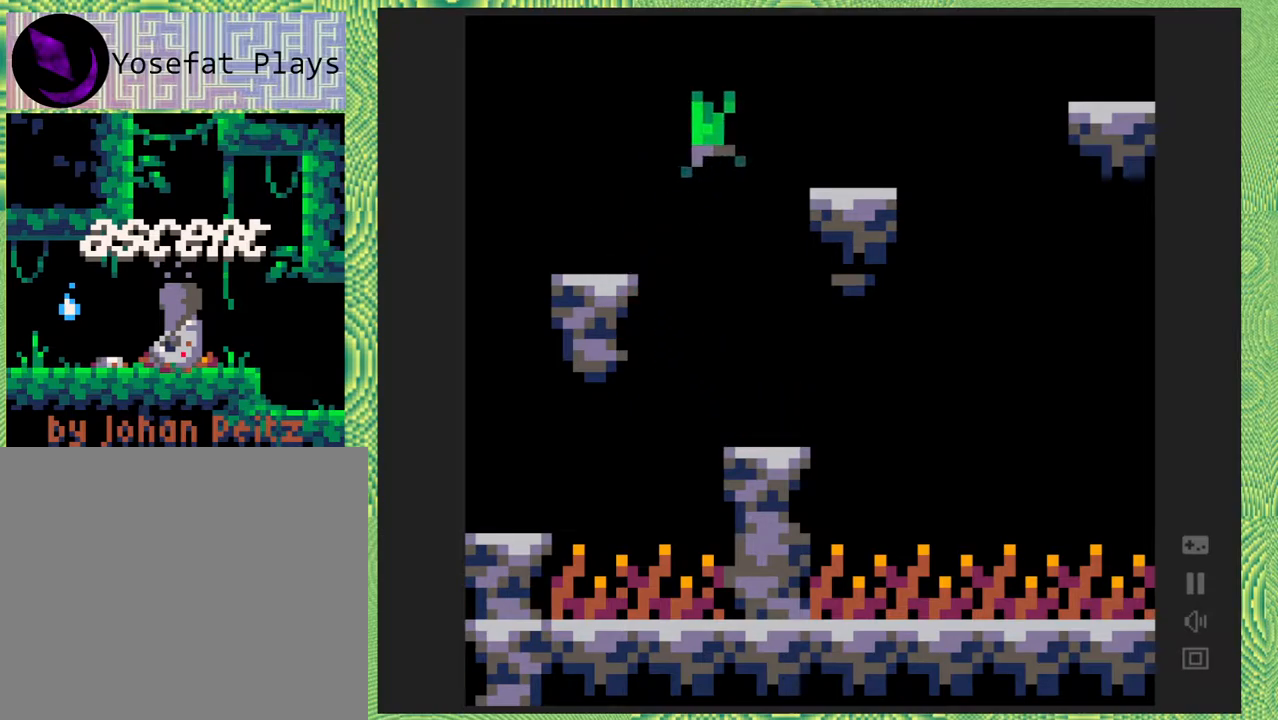
{"buttons": ["B"], "right_stick": "center", "events": [[167, "B", "up"], [417, "B", "down"], [467, "DPAD_RIGHT", "up"]]}
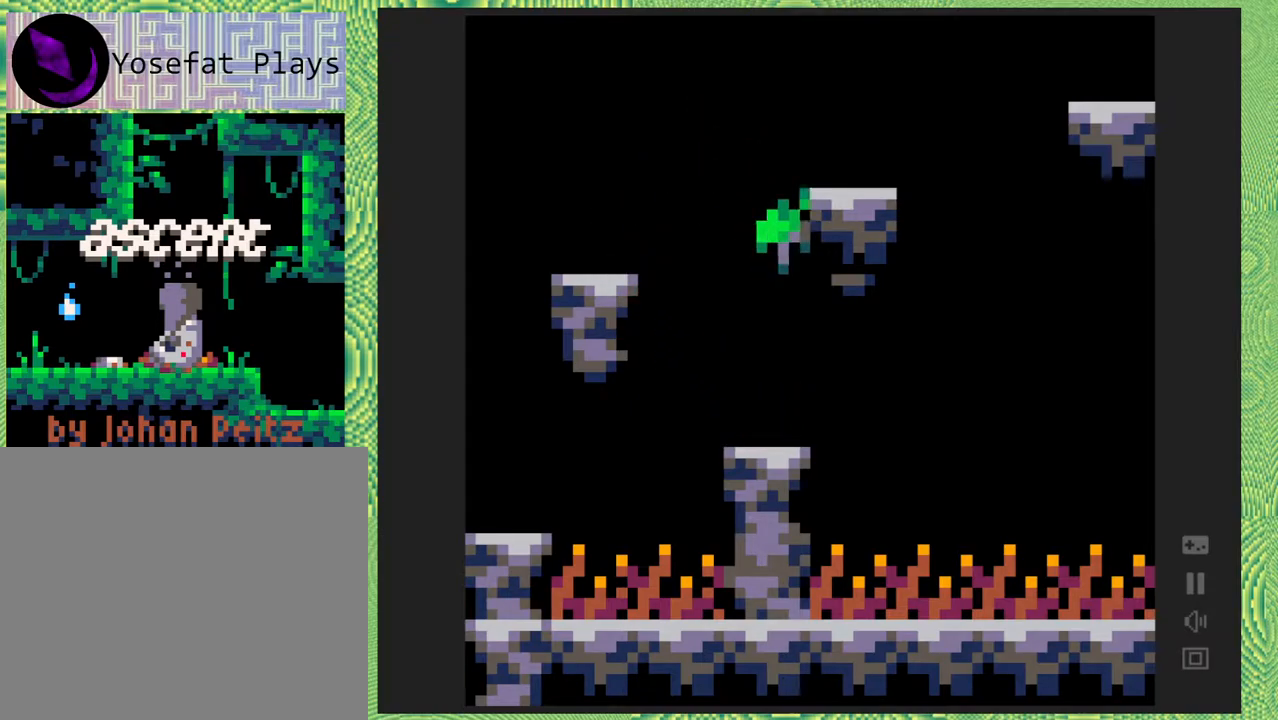
{"buttons": [], "right_stick": "center", "events": [[83, "DPAD_RIGHT", "down"], [183, "B", "up"], [350, "DPAD_RIGHT", "up"]]}
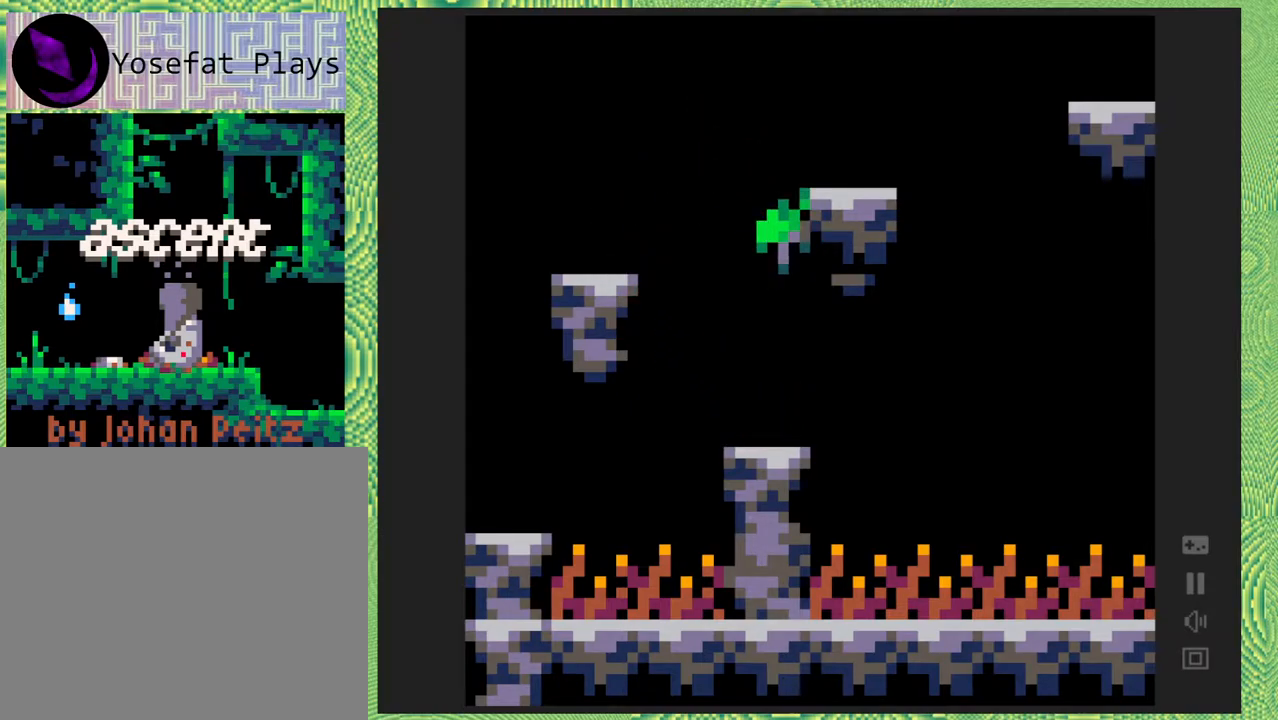
{"buttons": [], "right_stick": "center", "events": [[133, "B", "down"], [317, "DPAD_RIGHT", "down"], [500, "B", "up"], [500, "DPAD_RIGHT", "up"]]}